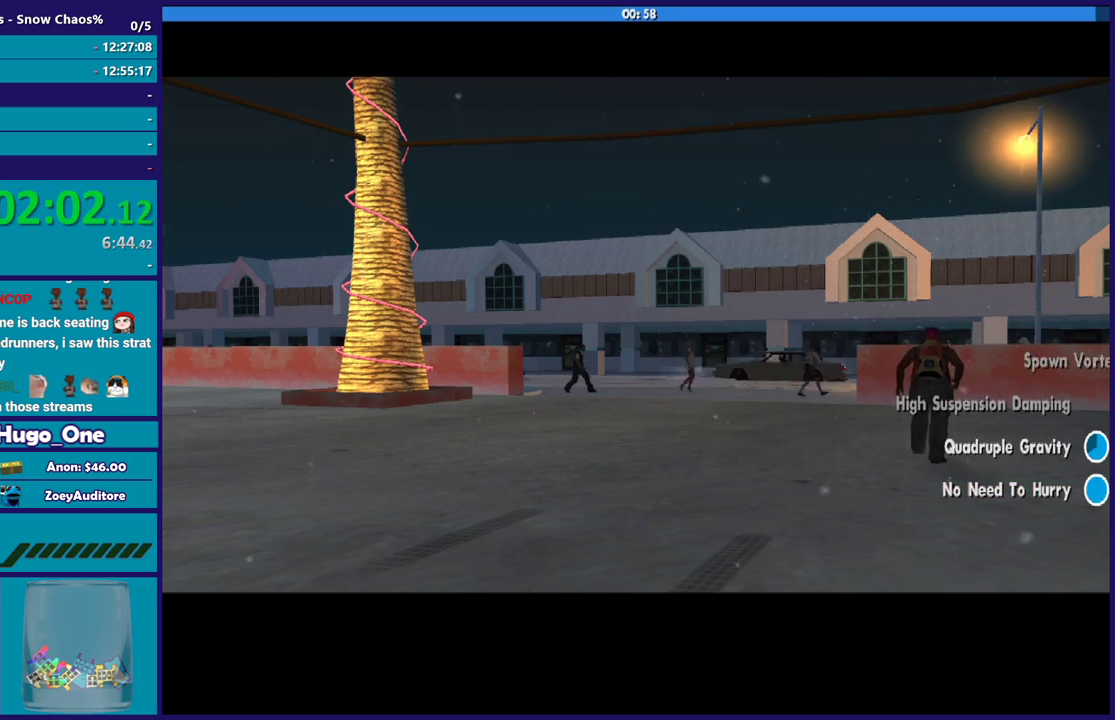
Gameplay with a controller (Xbox layout); each line is a JSON object with the inputs held at the frame after it. "button_events" lists button changes between this image and that frame as [ms after this image, input, new state], when the widget could be followed in between (sticks are given only as held states).
{"buttons": [], "left_stick": "up-left", "right_stick": "center", "button_events": [[100, "A", "up"], [200, "A", "down"], [300, "A", "up"], [400, "A", "down"], [500, "A", "up"]]}
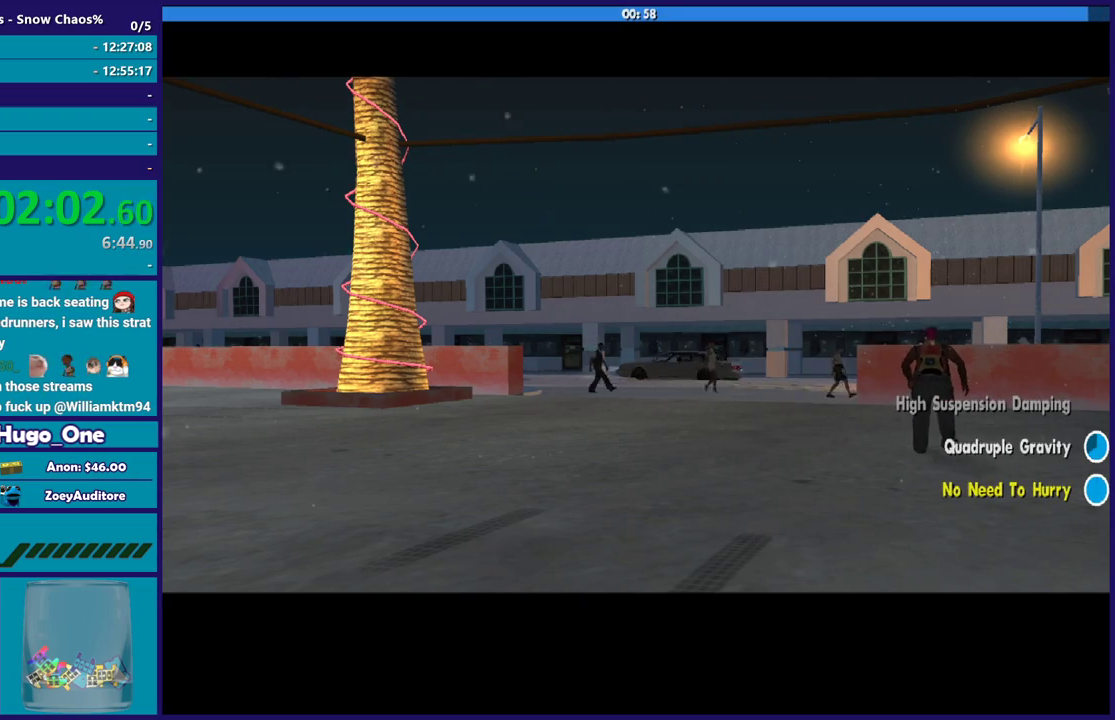
{"buttons": ["A"], "left_stick": "up-left", "right_stick": "center", "button_events": [[101, "A", "down"], [201, "A", "up"], [301, "A", "down"], [401, "A", "up"], [501, "A", "down"]]}
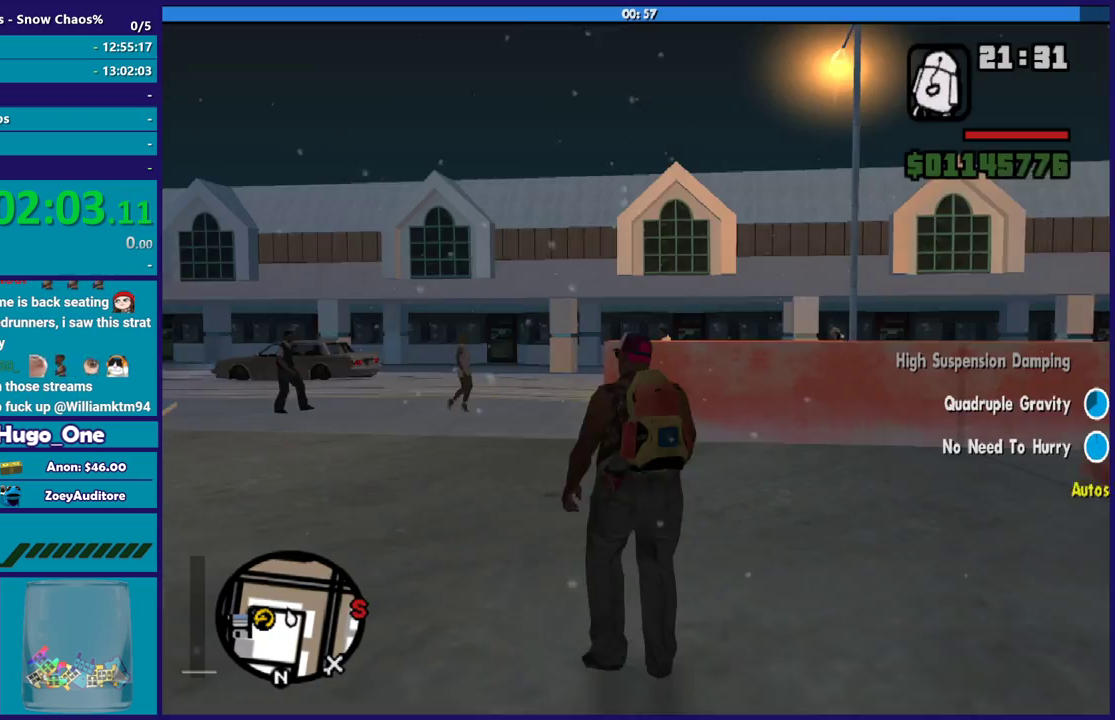
{"buttons": ["A"], "left_stick": "up-left", "right_stick": "center", "button_events": [[100, "A", "up"], [200, "A", "down"], [334, "A", "up"], [434, "A", "down"]]}
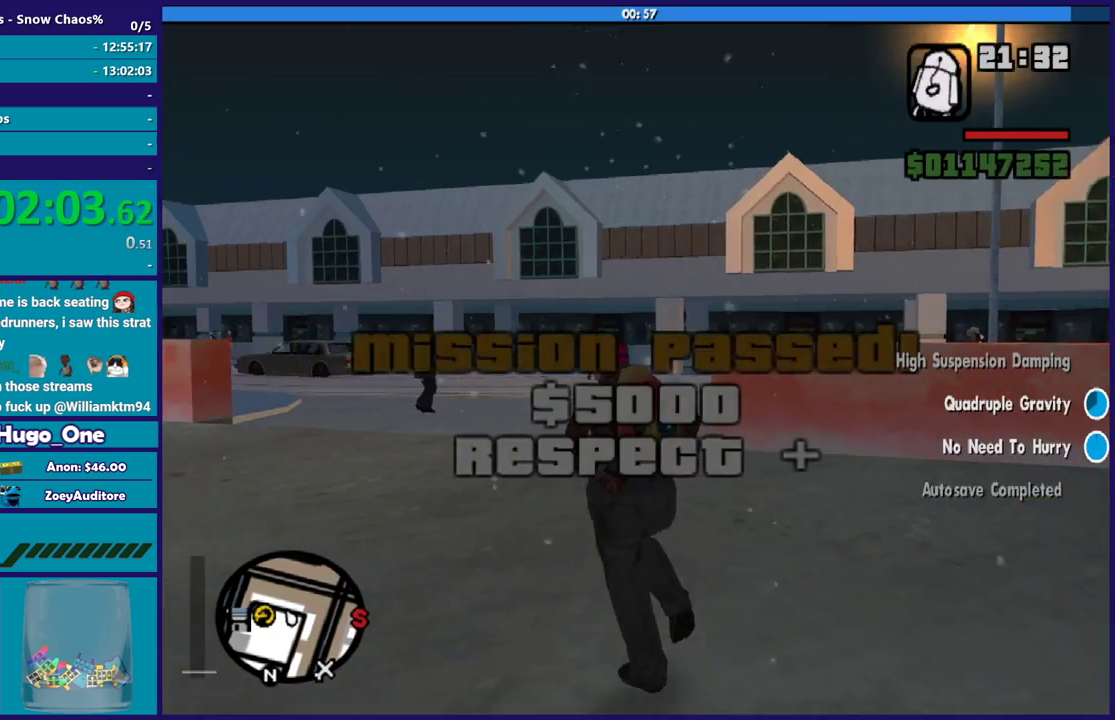
{"buttons": [], "left_stick": "up-left", "right_stick": "center", "button_events": [[34, "A", "up"], [134, "A", "down"], [234, "A", "up"], [334, "A", "down"], [468, "A", "up"]]}
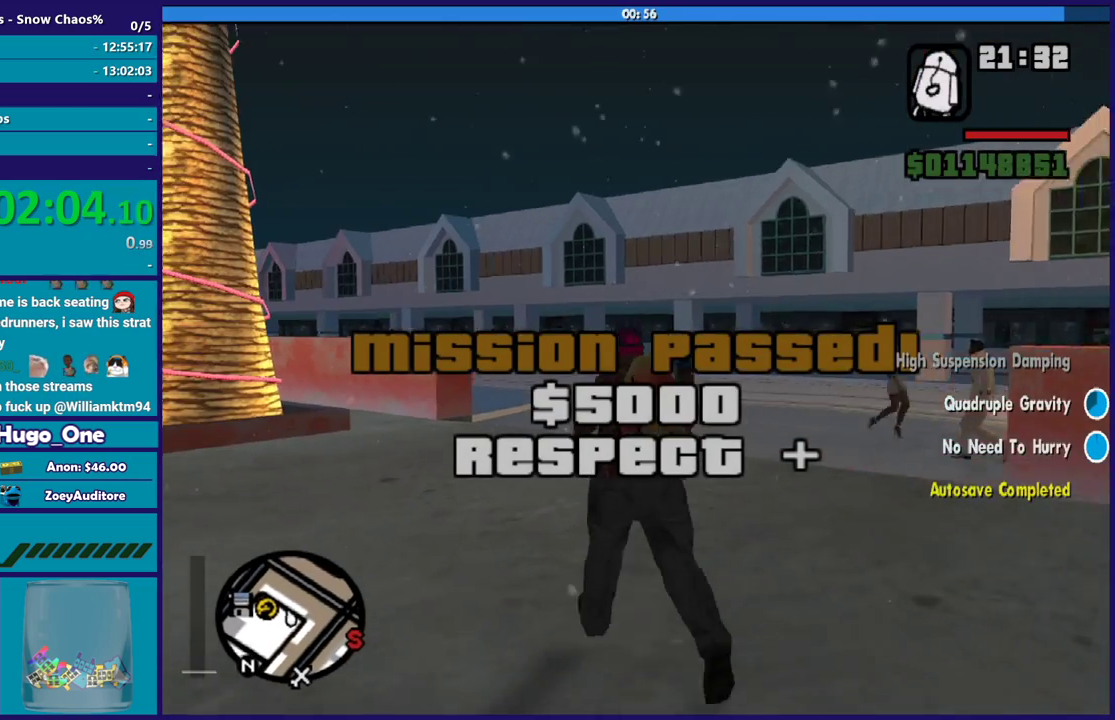
{"buttons": ["A"], "left_stick": "up-left", "right_stick": "center", "button_events": [[100, "A", "down"], [167, "A", "up"], [267, "A", "down"], [367, "A", "up"], [467, "A", "down"]]}
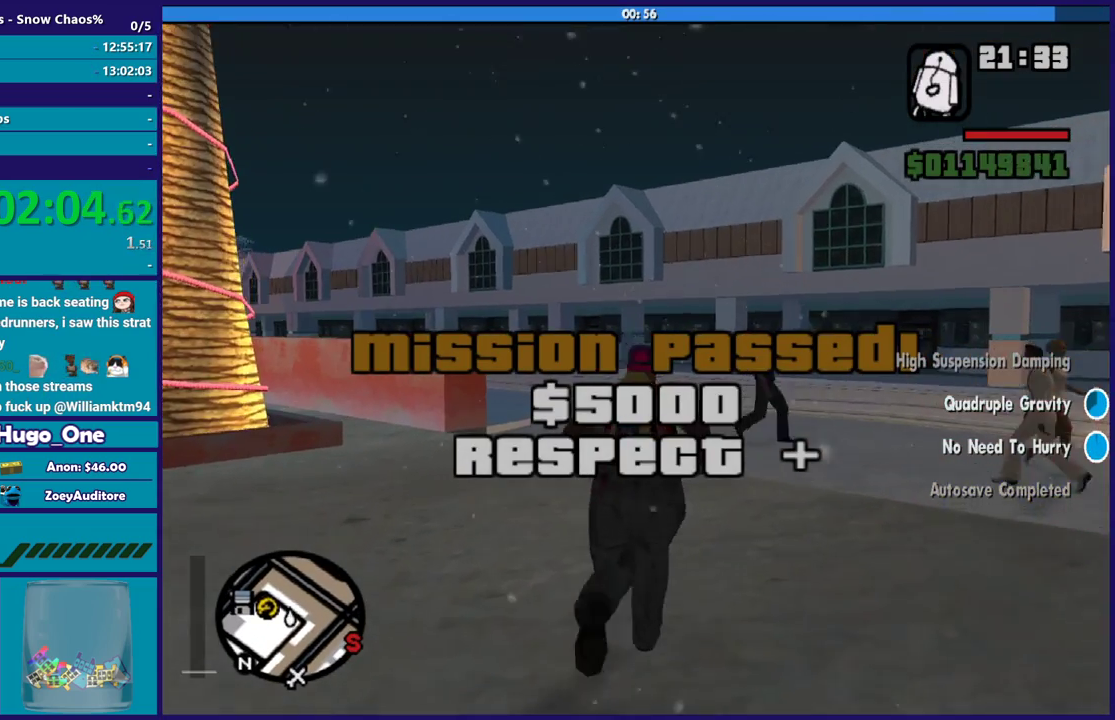
{"buttons": [], "left_stick": "up", "right_stick": "center", "button_events": [[67, "A", "up"], [167, "A", "down"], [267, "A", "up"], [368, "A", "down"], [468, "A", "up"]]}
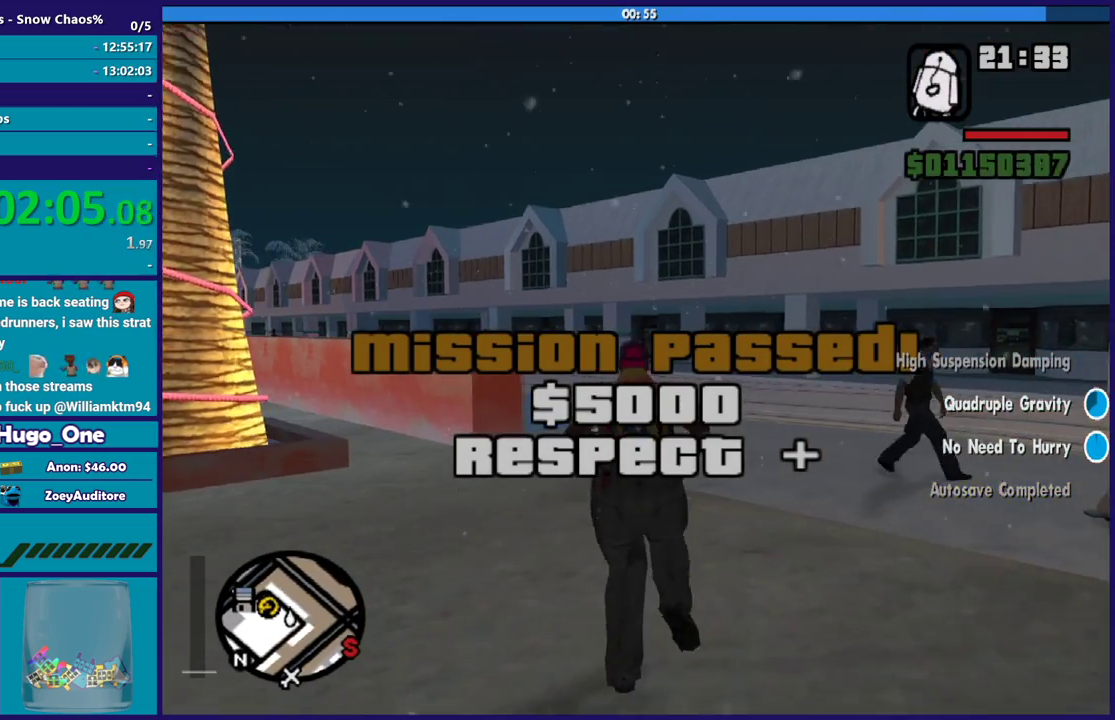
{"buttons": ["A"], "left_stick": "up", "right_stick": "center", "button_events": [[67, "A", "down"], [167, "A", "up"], [300, "A", "down"], [367, "A", "up"], [467, "A", "down"]]}
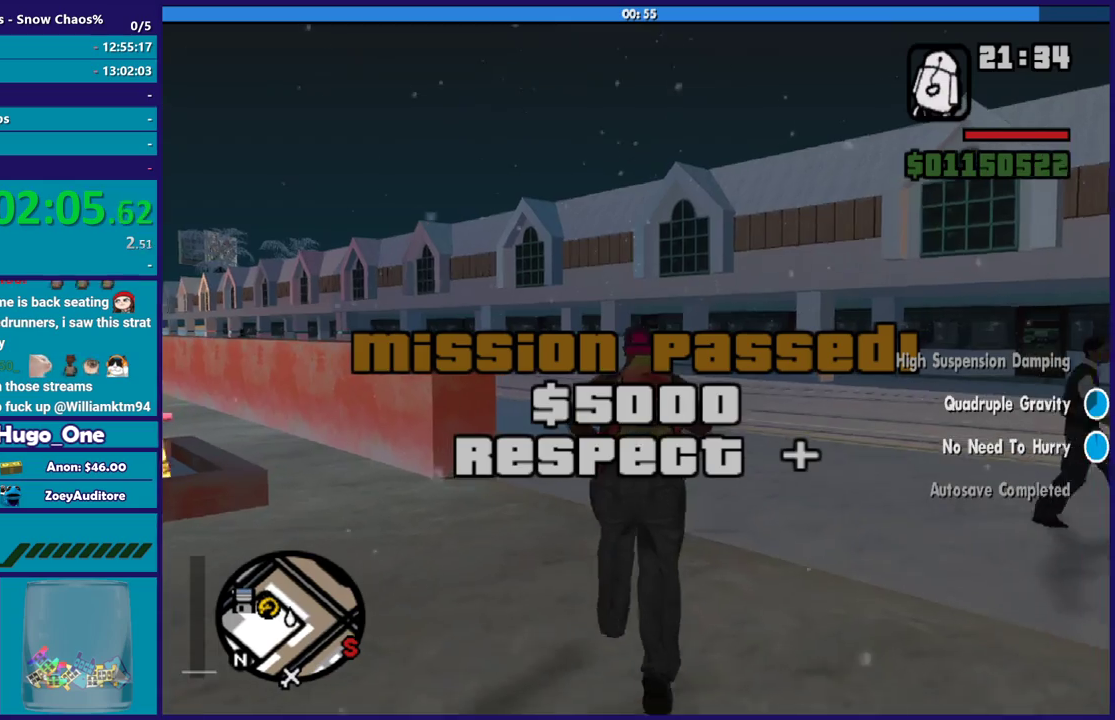
{"buttons": [], "left_stick": "up", "right_stick": "center", "button_events": [[101, "A", "up"], [167, "A", "down"], [234, "A", "up"], [368, "A", "down"], [434, "A", "up"]]}
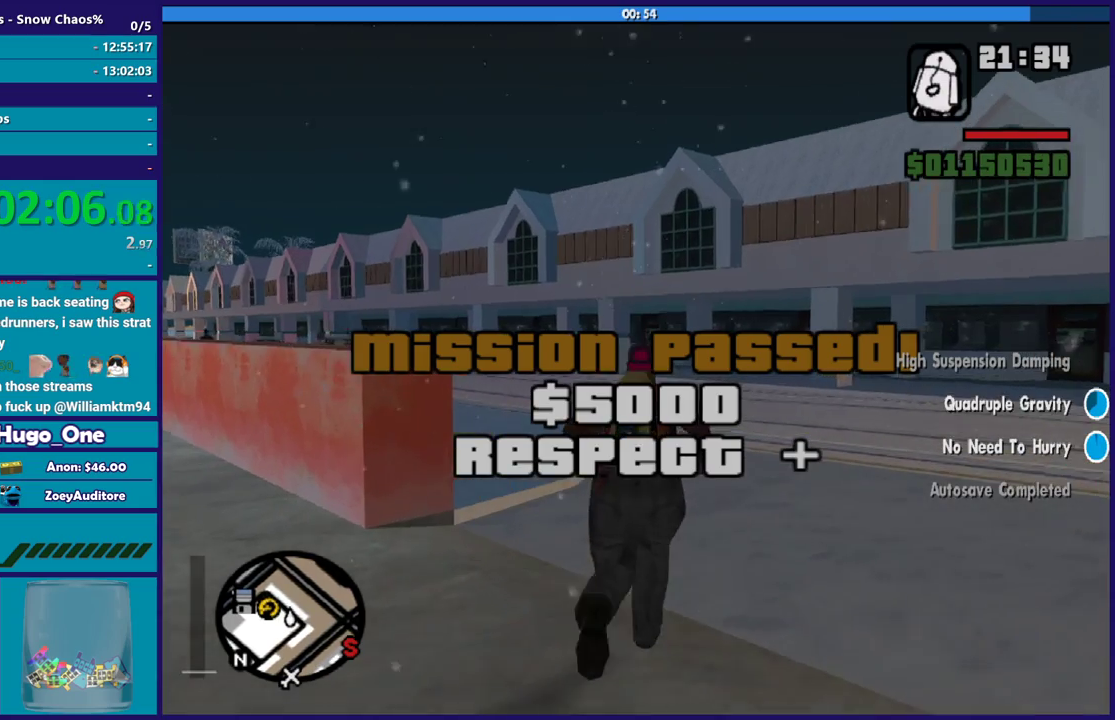
{"buttons": ["A"], "left_stick": "up-left", "right_stick": "center", "button_events": [[67, "A", "down"], [133, "A", "up"], [267, "A", "down"], [367, "A", "up"], [467, "A", "down"]]}
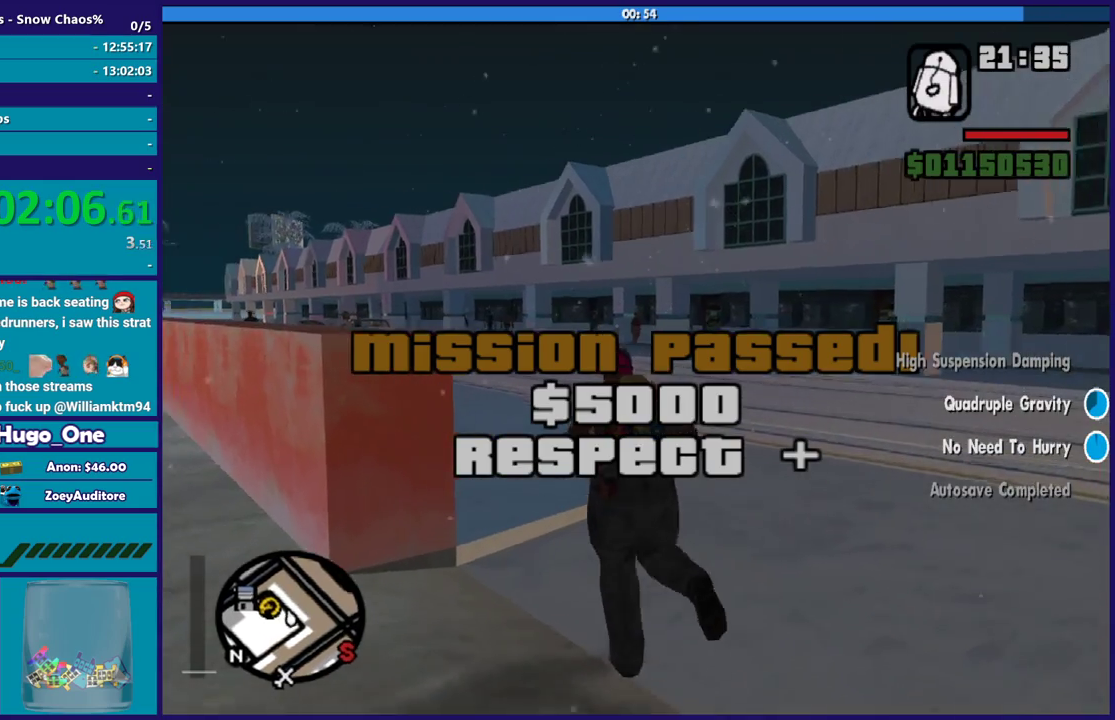
{"buttons": [], "left_stick": "up", "right_stick": "center", "button_events": [[101, "A", "up"], [201, "A", "down"], [301, "A", "up"], [401, "A", "down"], [501, "A", "up"]]}
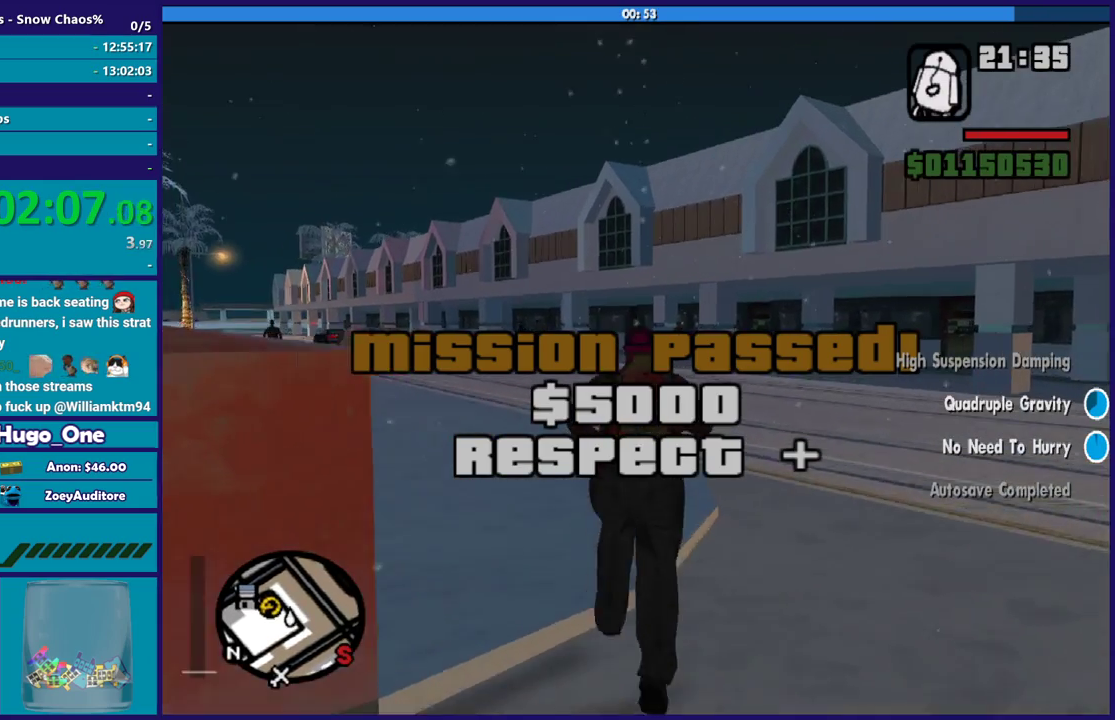
{"buttons": ["A"], "left_stick": "up-left", "right_stick": "center", "button_events": [[100, "A", "down"], [234, "A", "up"], [300, "A", "down"], [400, "A", "up"], [500, "A", "down"]]}
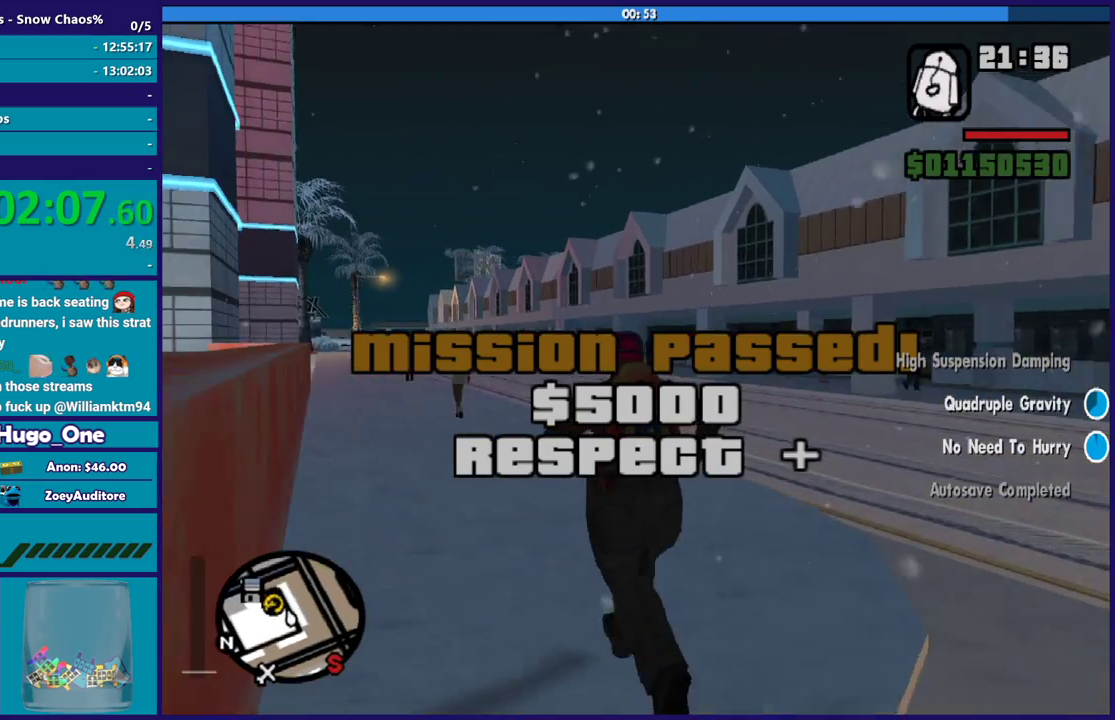
{"buttons": [], "left_stick": "up", "right_stick": "down", "button_events": [[67, "A", "up"]]}
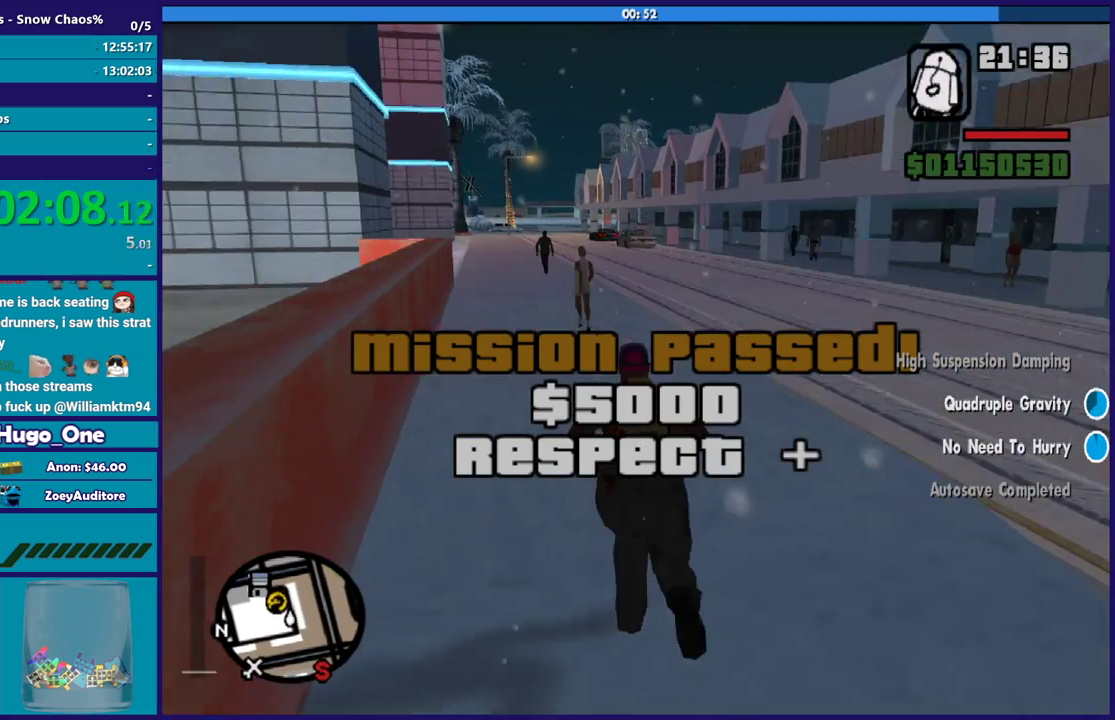
{"buttons": [], "left_stick": "up-left", "right_stick": "center", "button_events": []}
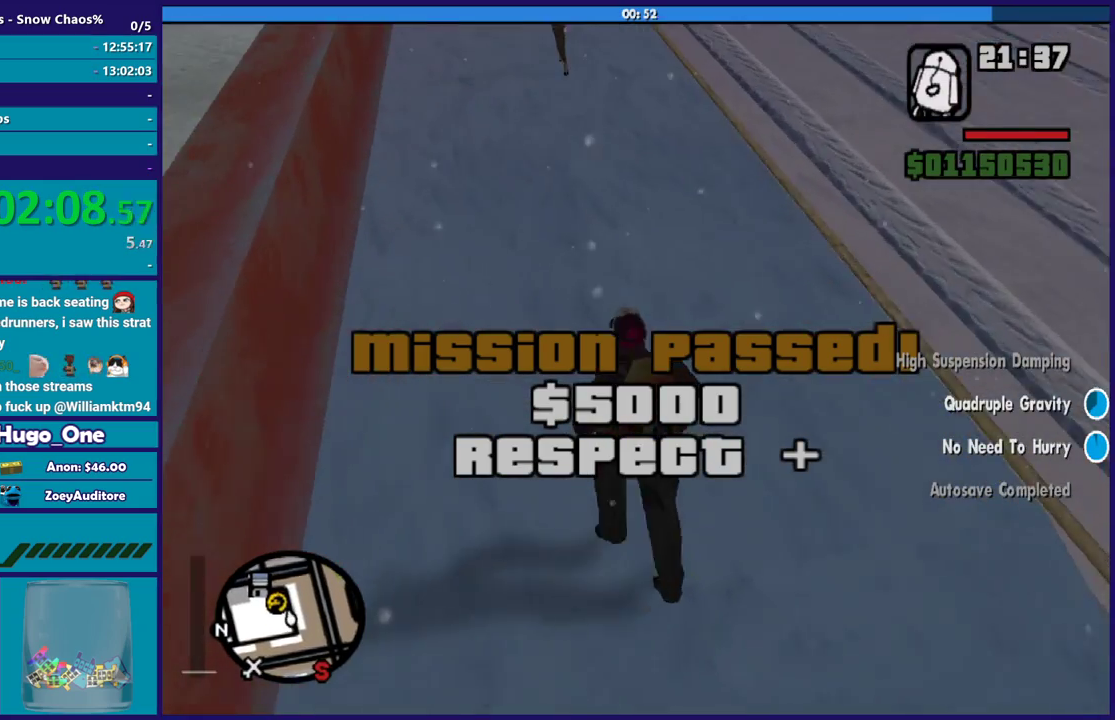
{"buttons": ["A"], "left_stick": "up", "right_stick": "center", "button_events": [[34, "A", "down"], [134, "A", "up"], [234, "A", "down"], [368, "A", "up"], [468, "A", "down"]]}
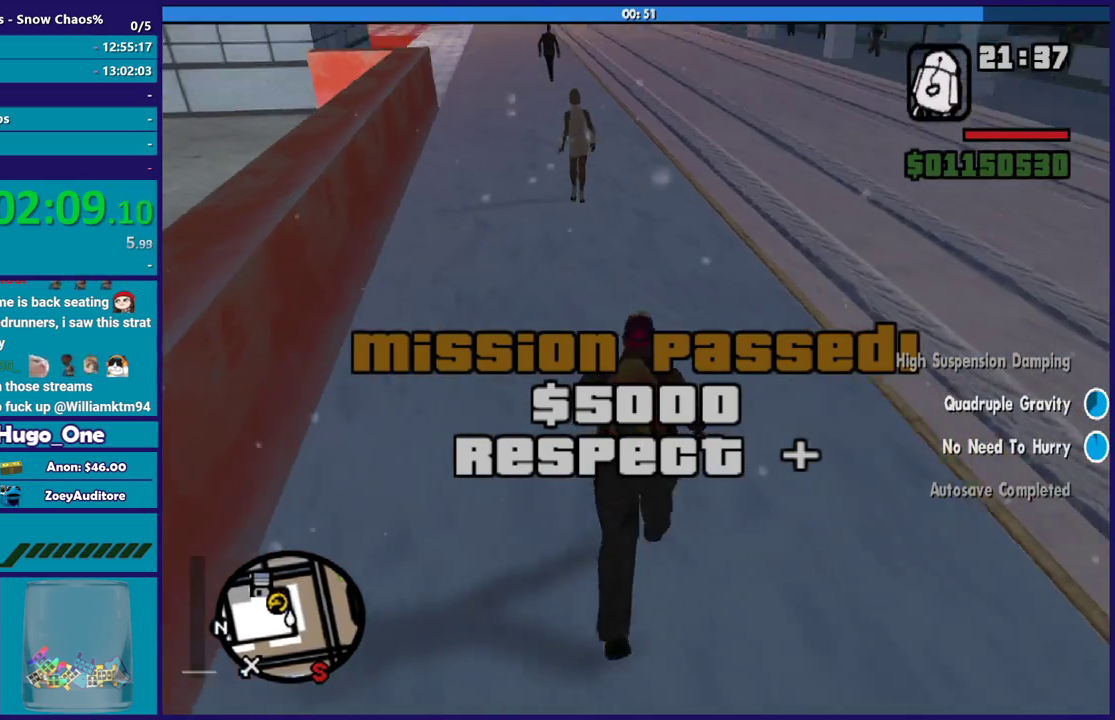
{"buttons": [], "left_stick": "up", "right_stick": "down", "button_events": [[67, "A", "up"], [133, "A", "down"], [267, "A", "up"]]}
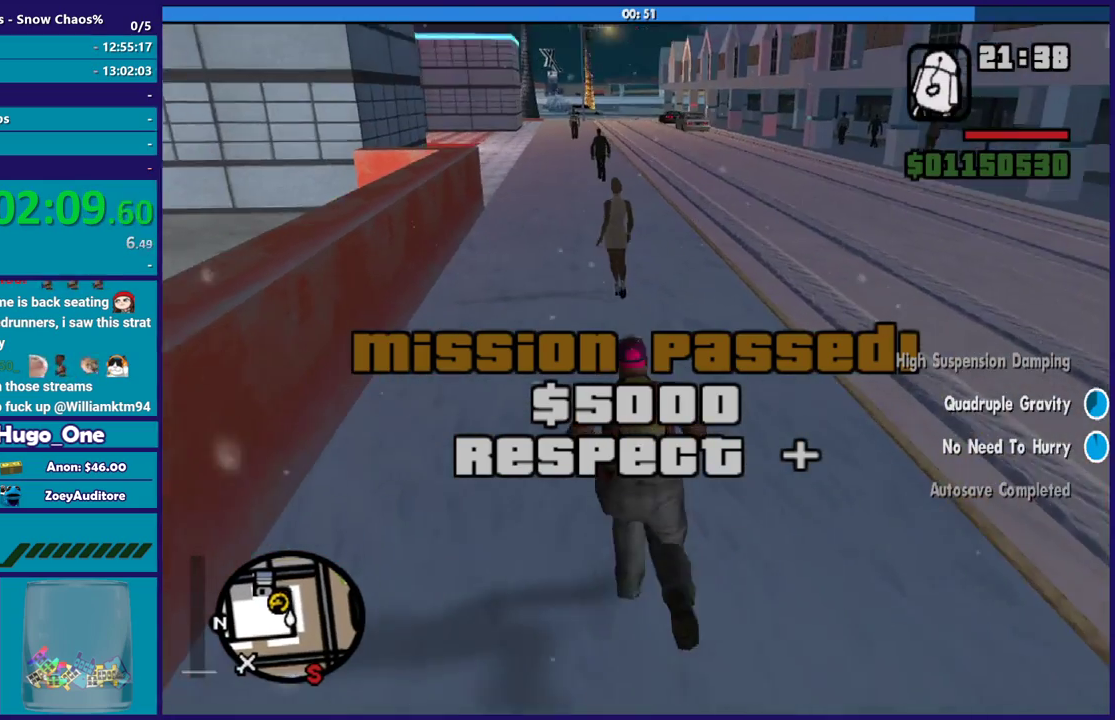
{"buttons": ["A"], "left_stick": "up", "right_stick": "center", "button_events": [[234, "A", "down"], [334, "A", "up"], [434, "A", "down"]]}
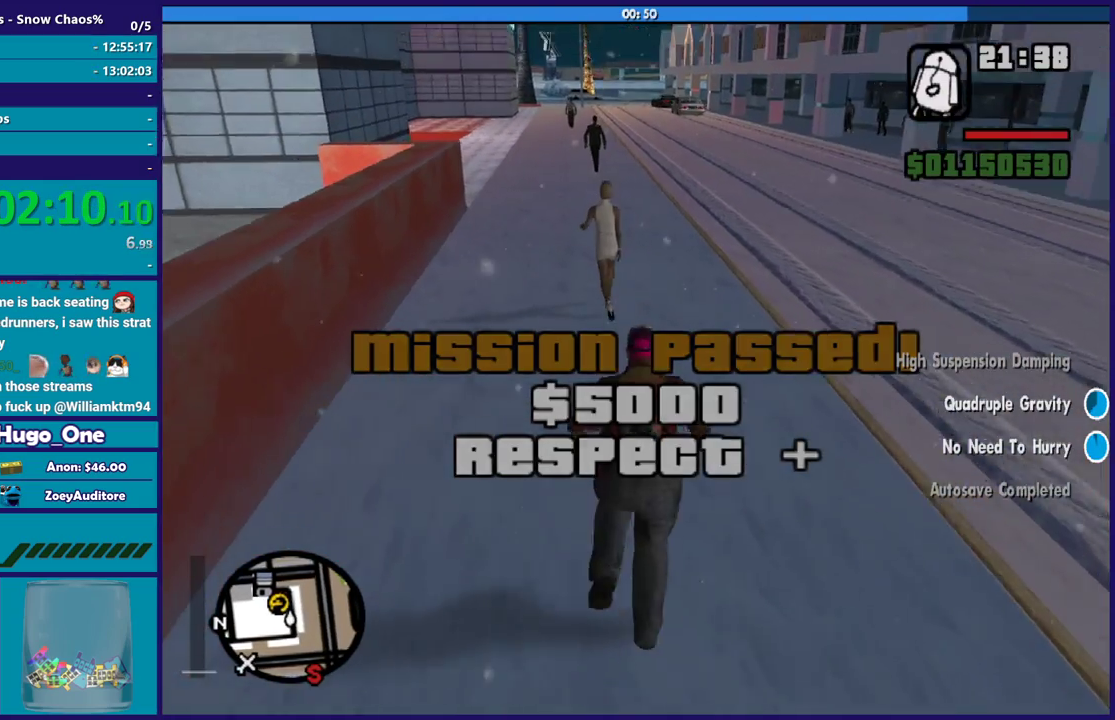
{"buttons": [], "left_stick": "up", "right_stick": "center", "button_events": [[33, "A", "up"], [133, "A", "down"], [234, "A", "up"], [334, "A", "down"], [434, "A", "up"]]}
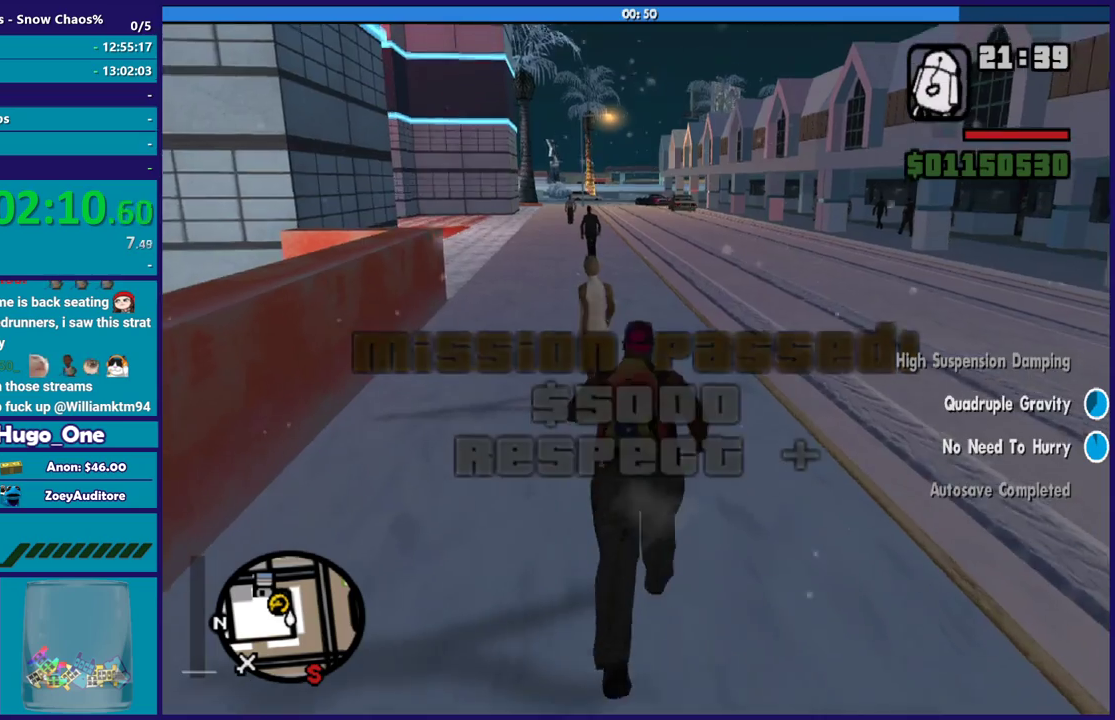
{"buttons": ["A"], "left_stick": "up", "right_stick": "center", "button_events": [[34, "A", "down"], [134, "A", "up"], [234, "A", "down"], [368, "A", "up"], [434, "A", "down"]]}
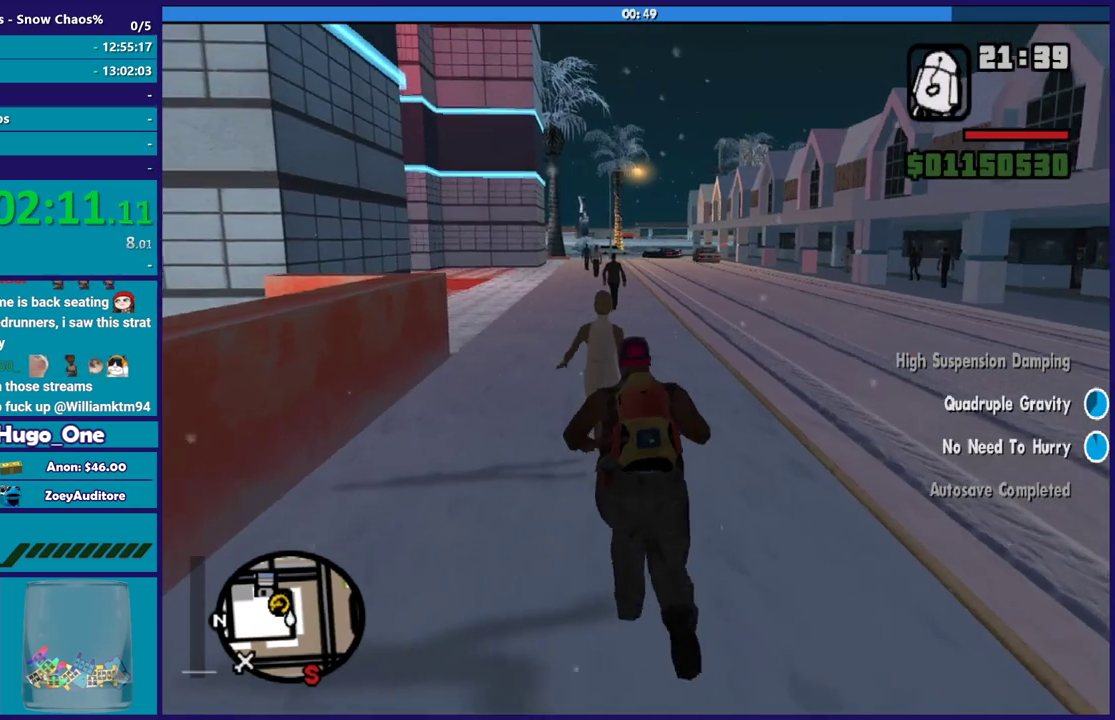
{"buttons": [], "left_stick": "up", "right_stick": "center", "button_events": [[33, "A", "up"]]}
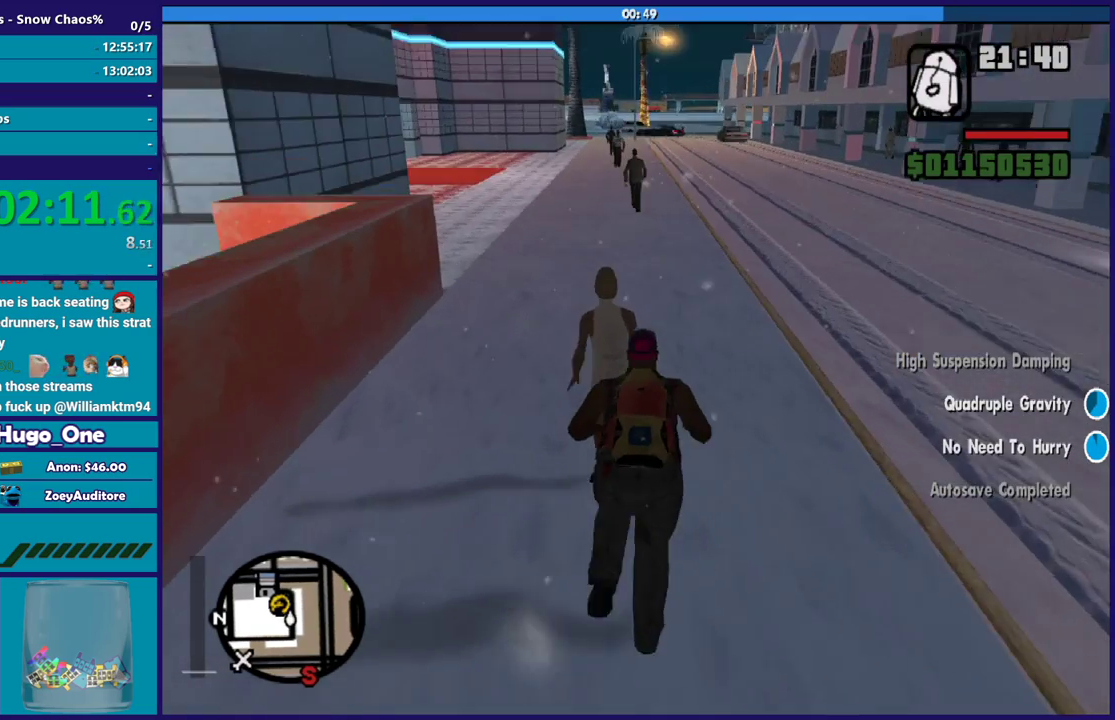
{"buttons": ["A"], "left_stick": "up", "right_stick": "center", "button_events": [[67, "A", "down"], [167, "A", "up"], [267, "A", "down"], [367, "A", "up"], [468, "A", "down"]]}
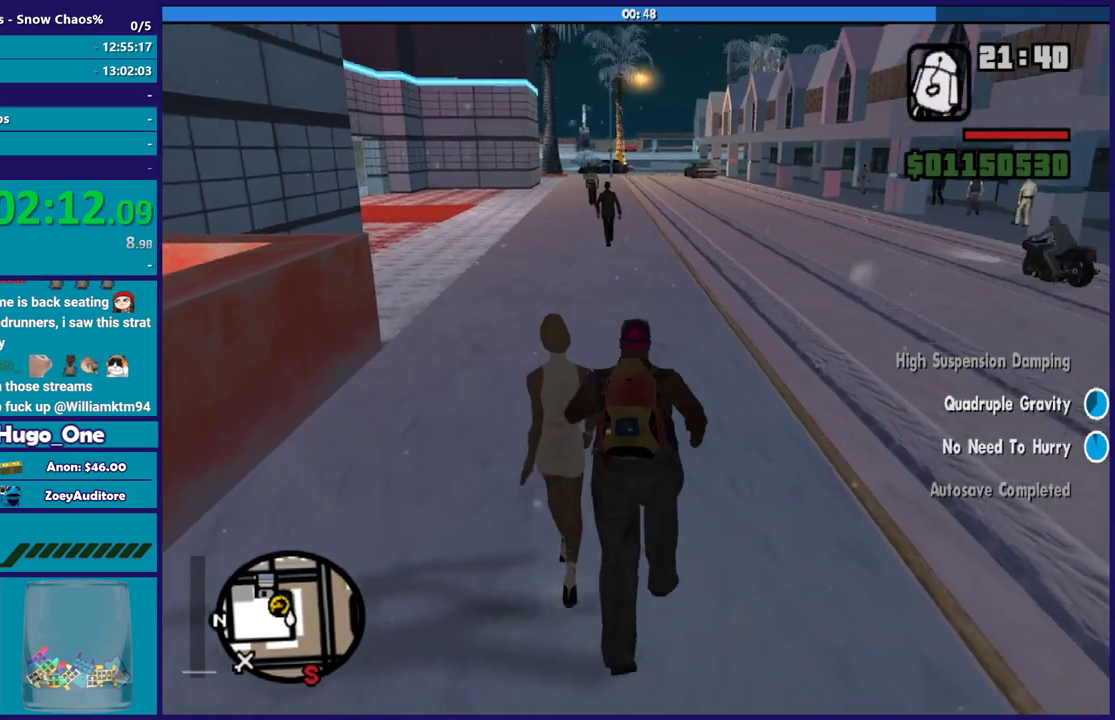
{"buttons": ["A"], "left_stick": "up", "right_stick": "center", "button_events": [[100, "A", "up"], [200, "A", "down"], [300, "A", "up"], [400, "A", "down"]]}
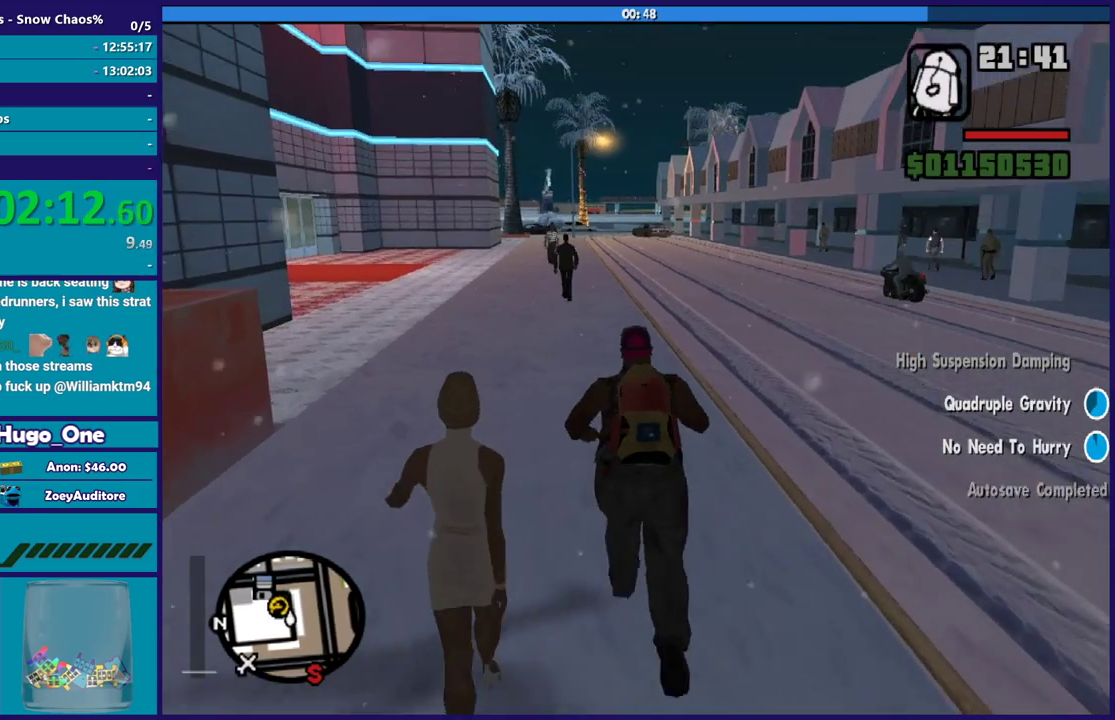
{"buttons": [], "left_stick": "up", "right_stick": "center", "button_events": [[34, "A", "up"], [134, "A", "down"], [234, "A", "up"], [334, "A", "down"], [468, "A", "up"]]}
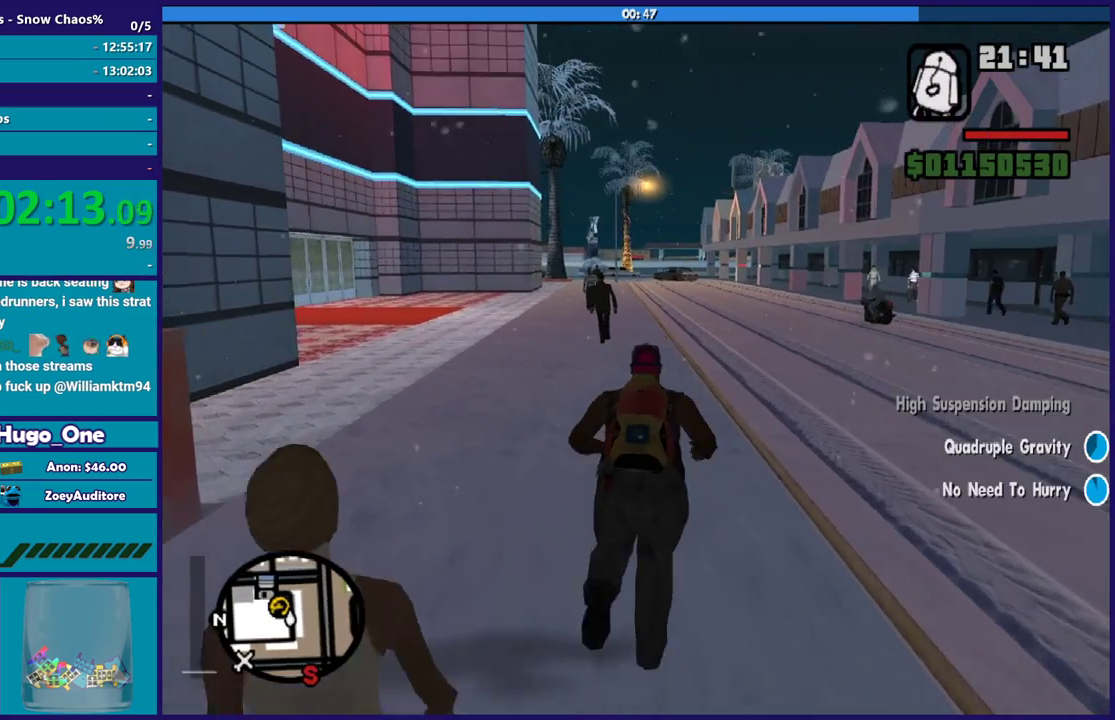
{"buttons": ["A"], "left_stick": "up", "right_stick": "center", "button_events": [[33, "A", "down"], [167, "A", "up"], [234, "A", "down"], [367, "A", "up"], [467, "A", "down"]]}
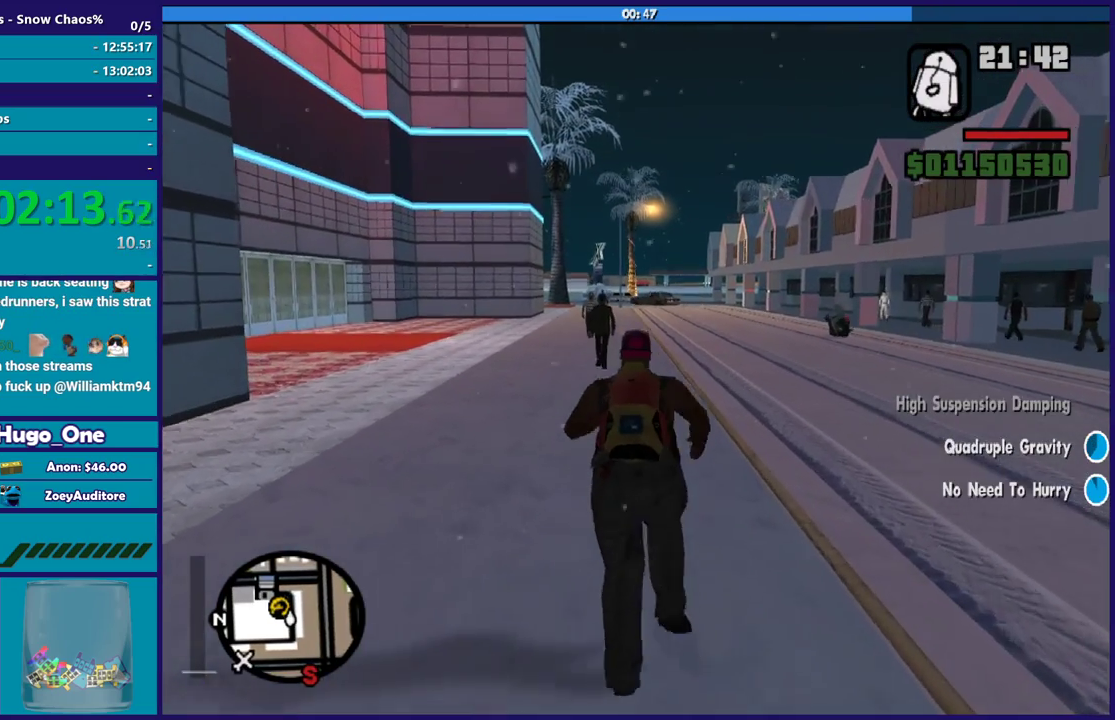
{"buttons": ["A"], "left_stick": "up", "right_stick": "center", "button_events": [[67, "A", "up"], [201, "A", "down"], [301, "A", "up"], [367, "A", "down"]]}
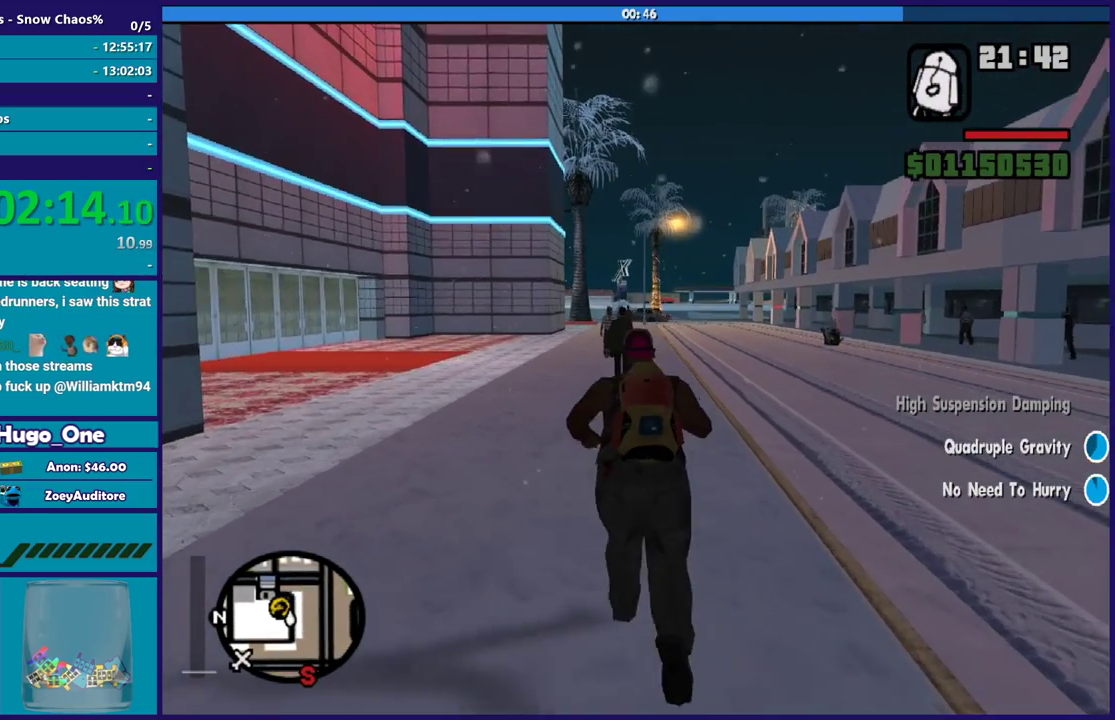
{"buttons": [], "left_stick": "up", "right_stick": "center", "button_events": [[100, "X", "down"], [200, "A", "up"], [467, "X", "up"]]}
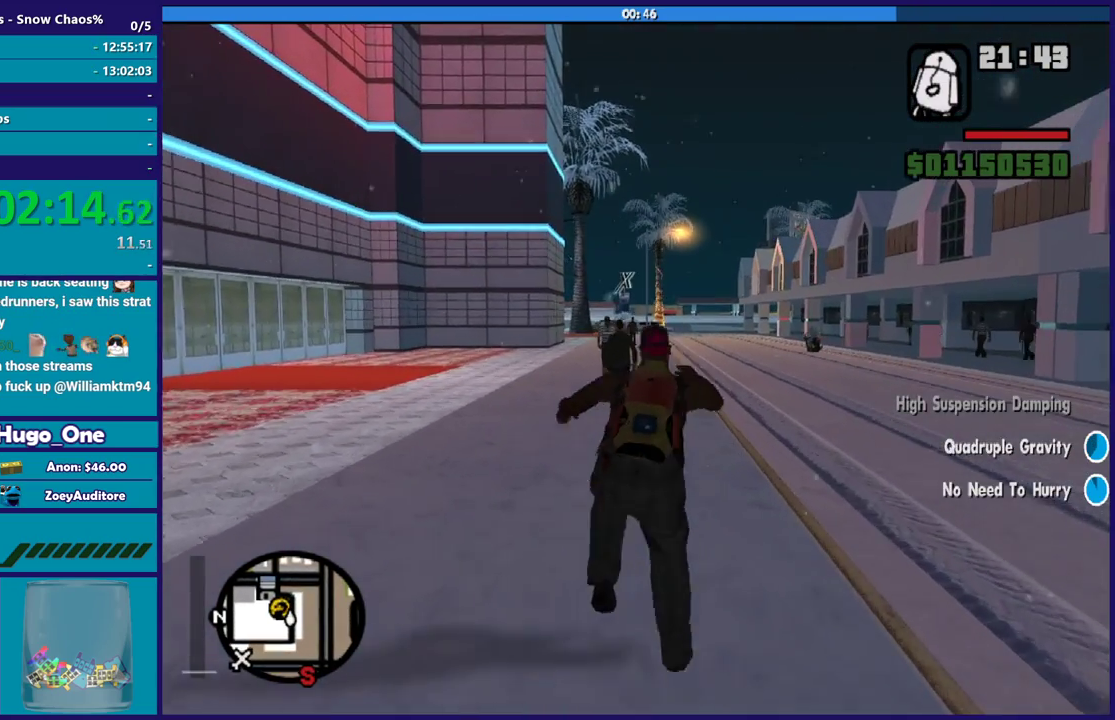
{"buttons": ["A"], "left_stick": "up", "right_stick": "center", "button_events": [[401, "A", "down"]]}
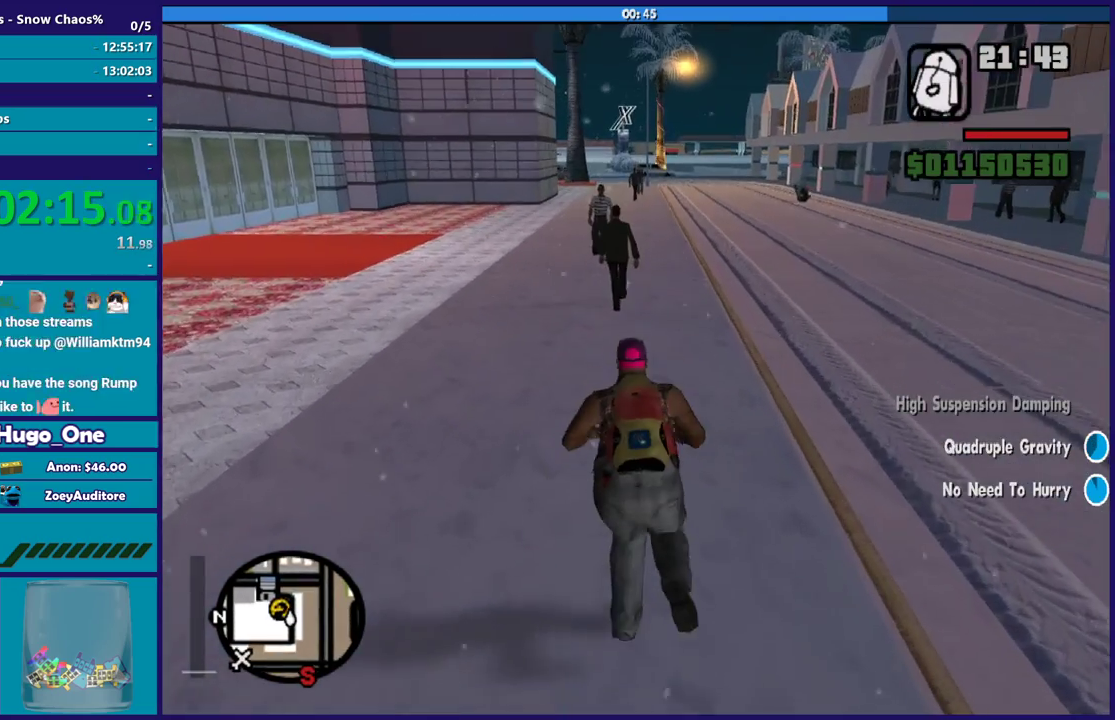
{"buttons": ["X"], "left_stick": "up", "right_stick": "center", "button_events": [[33, "A", "up"], [100, "A", "down"], [300, "X", "down"], [367, "A", "up"]]}
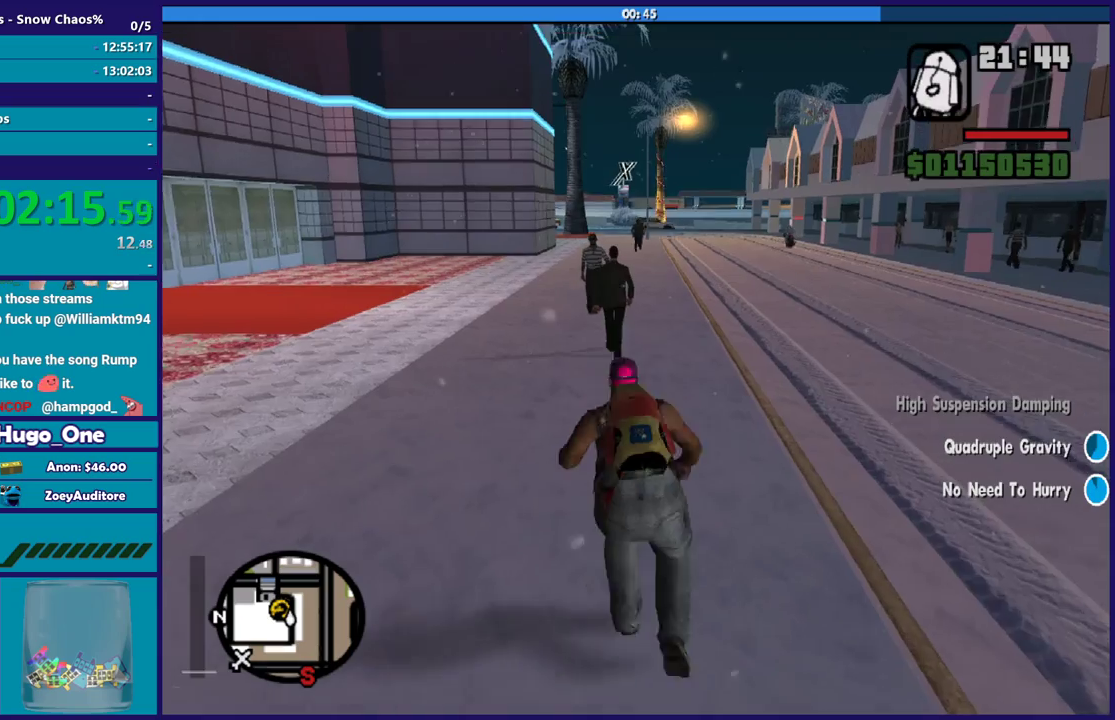
{"buttons": ["A"], "left_stick": "up", "right_stick": "center", "button_events": [[134, "X", "up"], [501, "A", "down"]]}